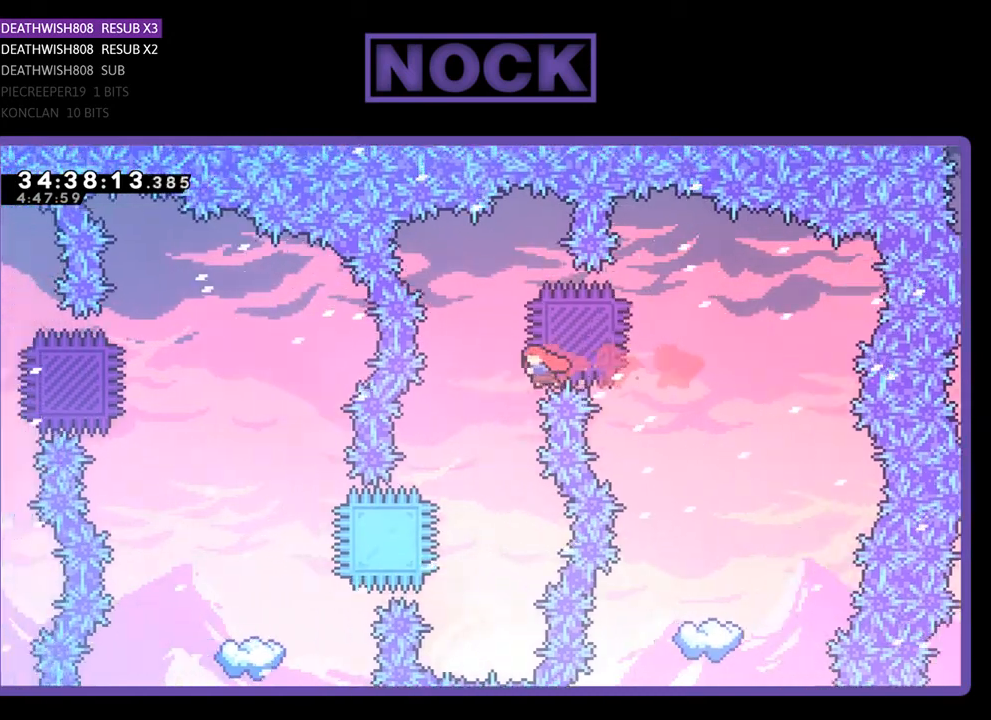
Gameplay with a controller (PlayStation layout); each line is a JSON object with the inputs held at the frame after it. "events" lists button and stick changes between this image and that frame as [ms after this image, input, new state], when the widget could be followed in between. Not read: left_stick right_stick.
{"buttons": ["R2"], "events": [[200, "DPAD_LEFT", "up"], [233, "CIRCLE", "up"]]}
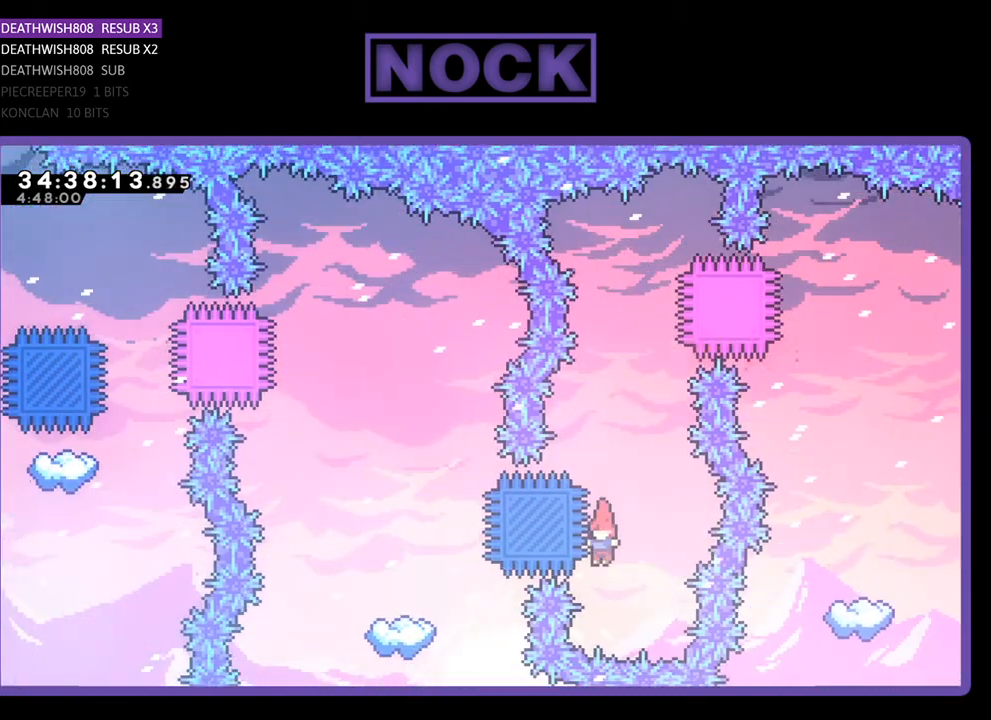
{"buttons": ["R2"], "events": [[67, "CIRCLE", "down"], [67, "DPAD_LEFT", "down"], [333, "DPAD_LEFT", "up"], [367, "CIRCLE", "up"]]}
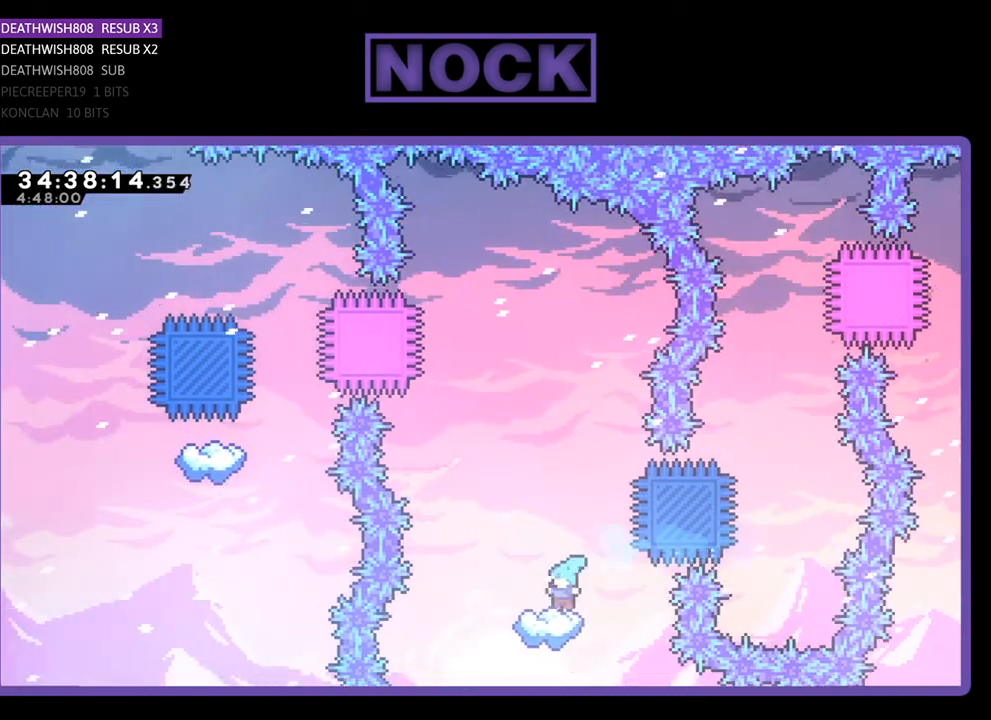
{"buttons": ["CROSS", "R2"], "events": [[233, "DPAD_LEFT", "down"], [333, "DPAD_LEFT", "up"], [500, "CROSS", "down"]]}
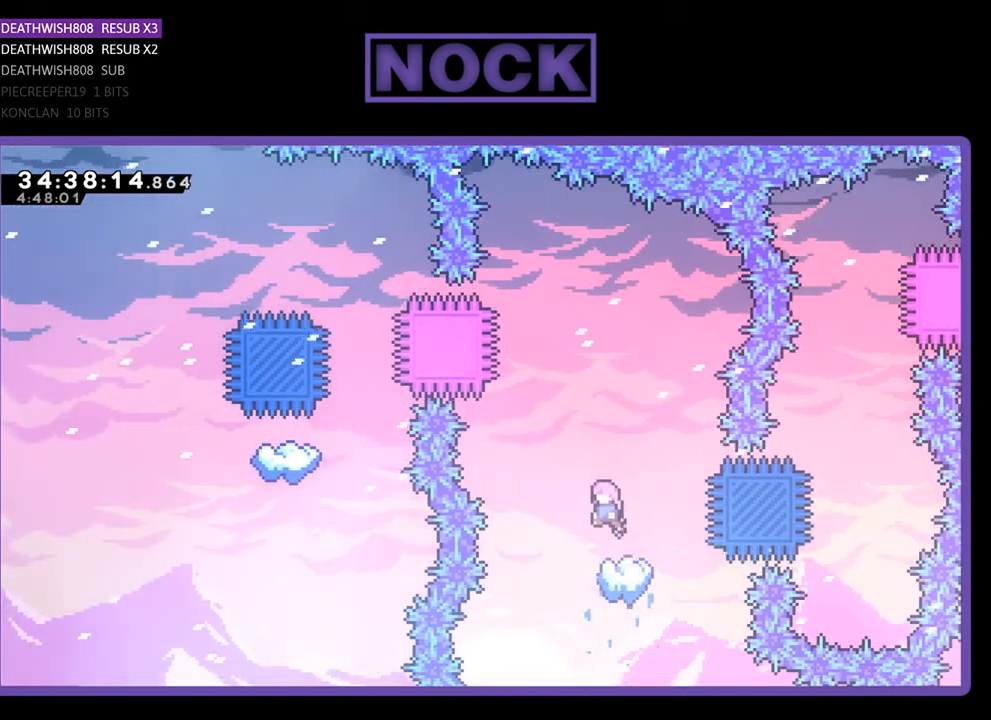
{"buttons": ["R2"], "events": [[500, "CROSS", "up"]]}
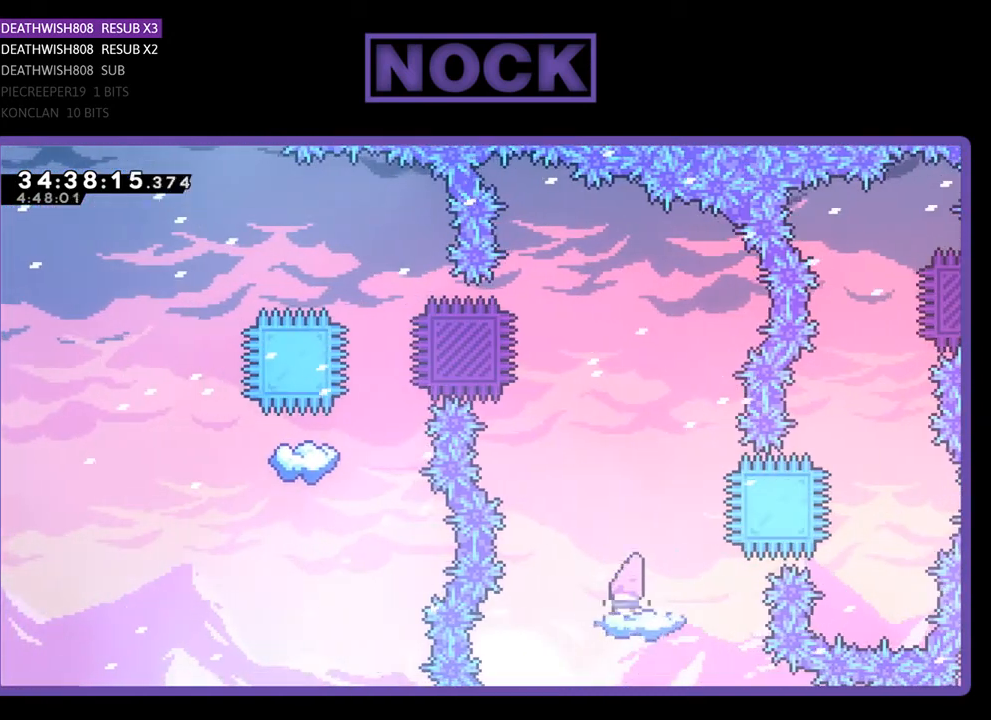
{"buttons": ["CROSS", "R2"], "events": [[333, "CROSS", "down"]]}
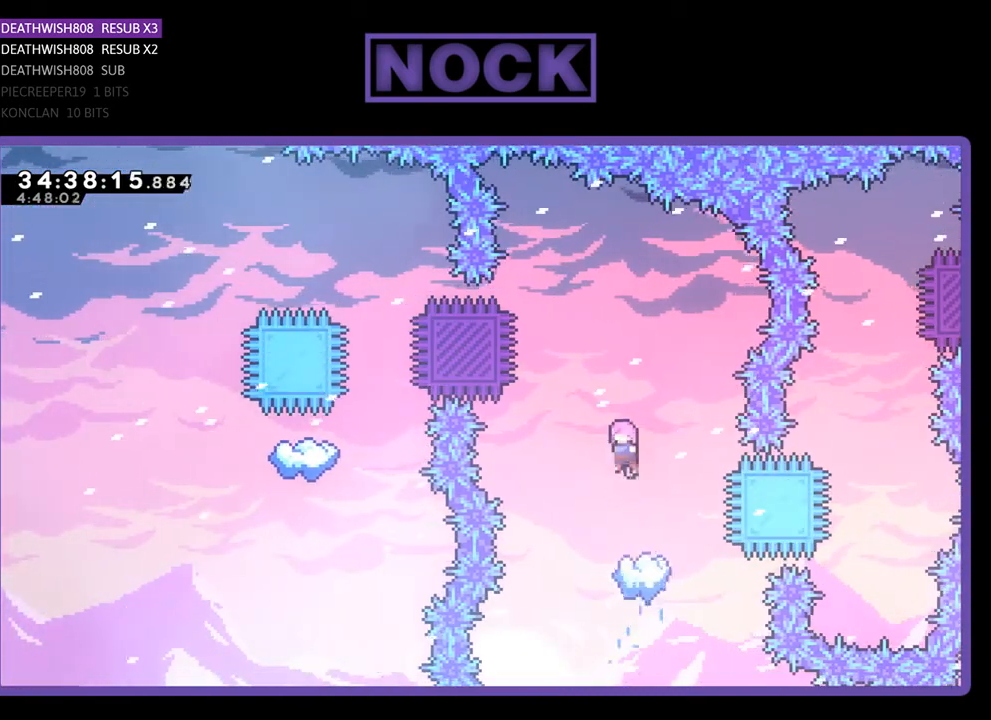
{"buttons": ["CROSS", "R2"], "events": []}
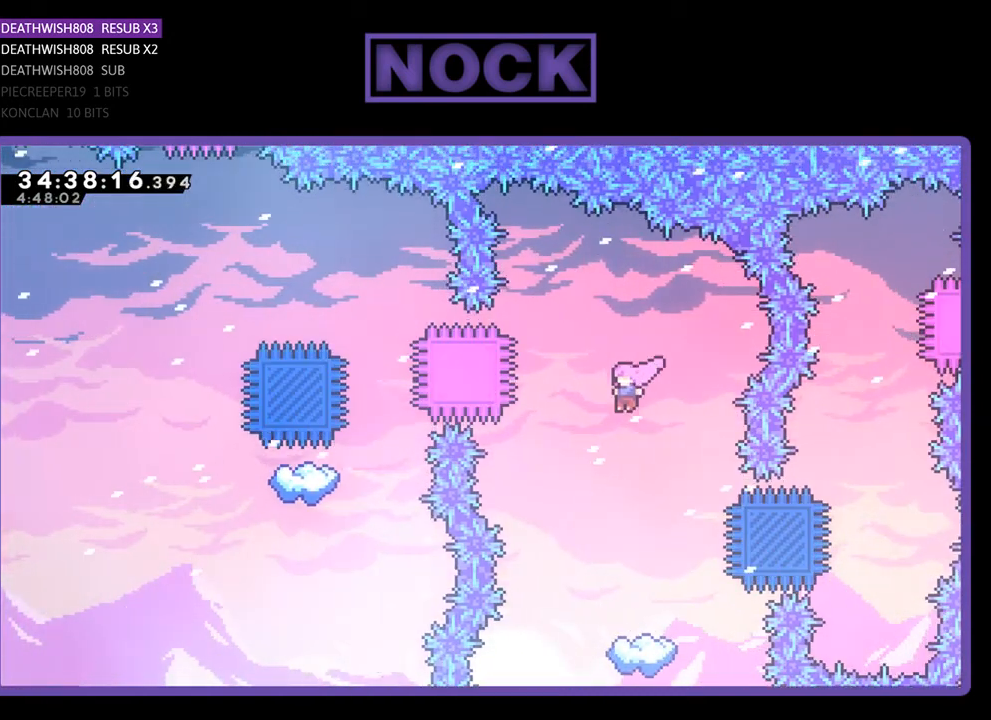
{"buttons": ["R2"], "events": [[33, "CROSS", "up"]]}
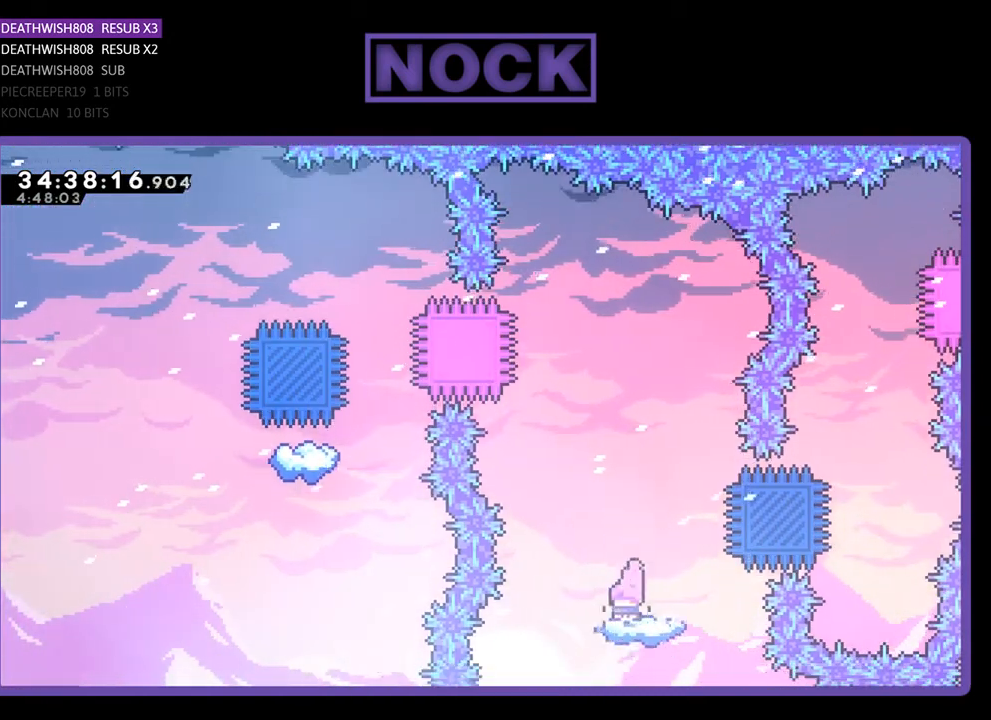
{"buttons": ["R2"], "events": []}
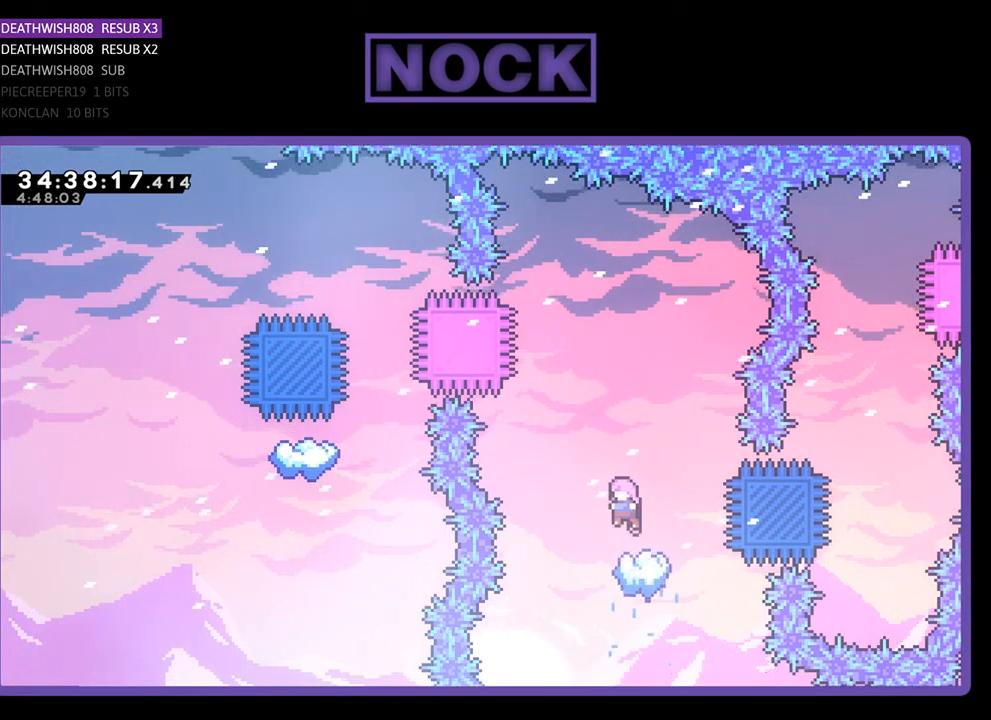
{"buttons": ["R2"], "events": []}
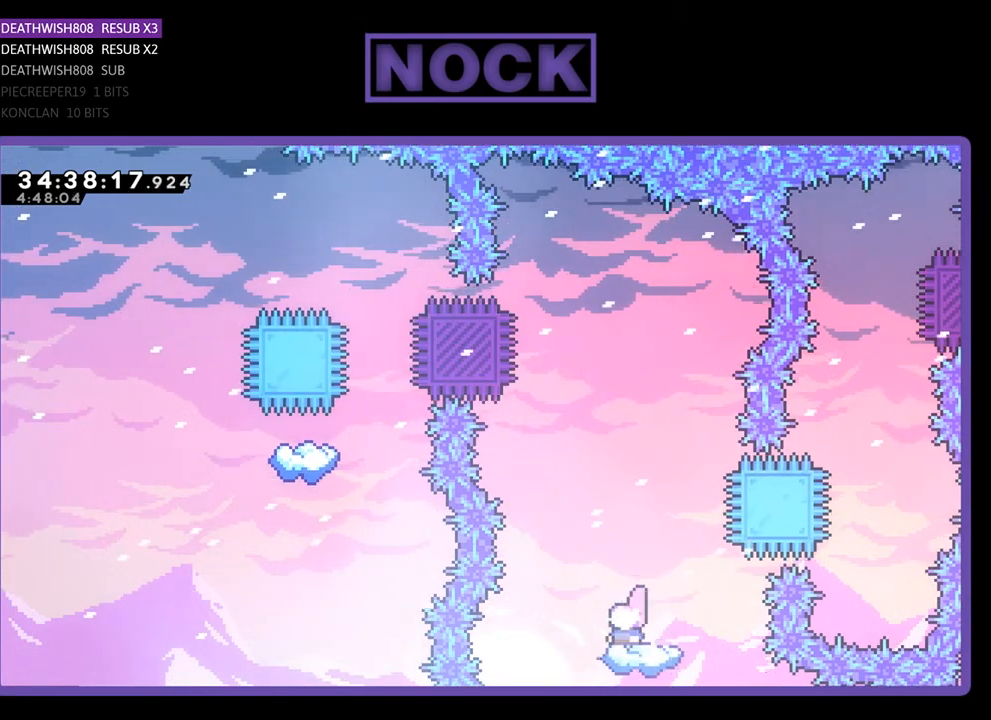
{"buttons": ["CROSS", "R2", "DPAD_UP", "DPAD_LEFT"], "events": [[233, "CROSS", "down"], [333, "DPAD_LEFT", "down"], [400, "DPAD_UP", "down"]]}
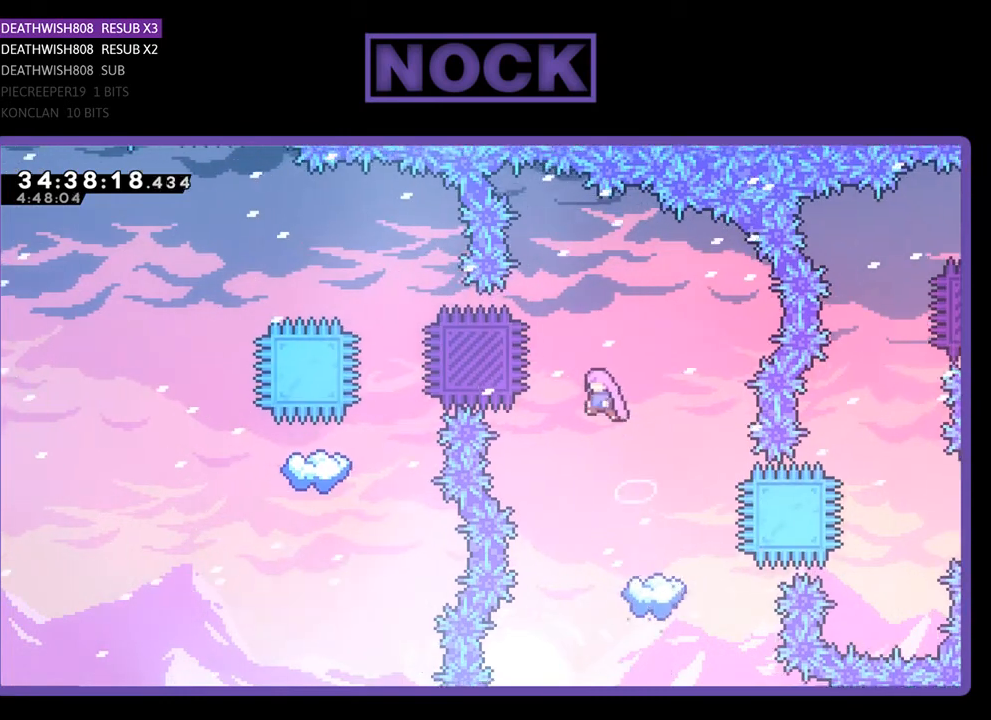
{"buttons": ["CIRCLE", "R2", "DPAD_UP", "DPAD_LEFT"], "events": [[100, "CROSS", "up"], [267, "CIRCLE", "down"]]}
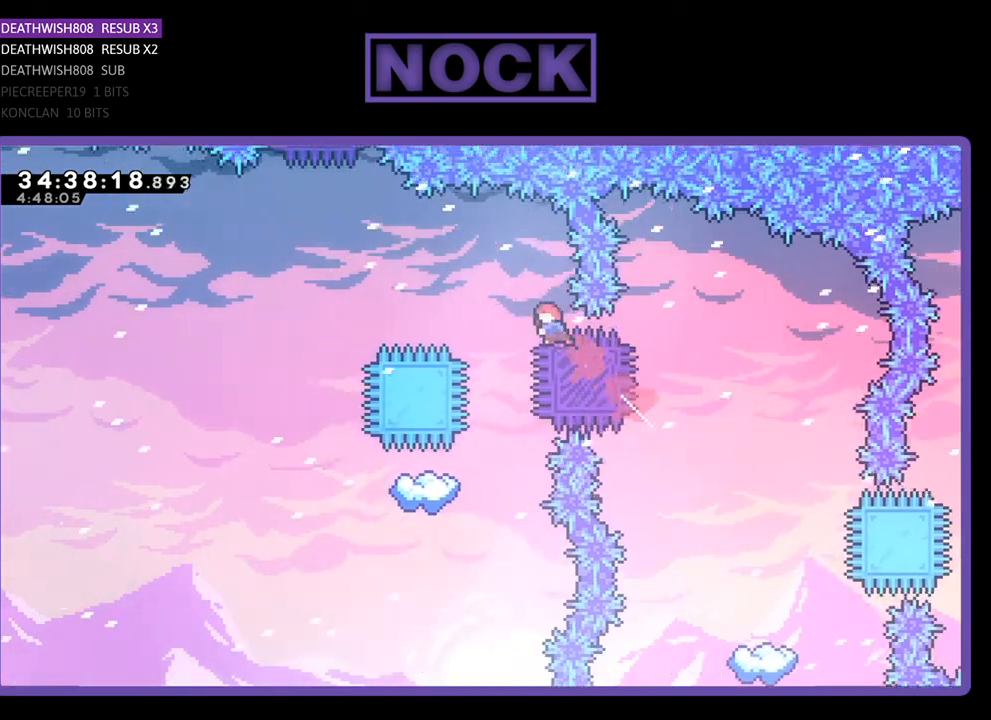
{"buttons": ["R2"], "events": [[133, "CIRCLE", "up"], [467, "DPAD_UP", "up"], [500, "DPAD_LEFT", "up"]]}
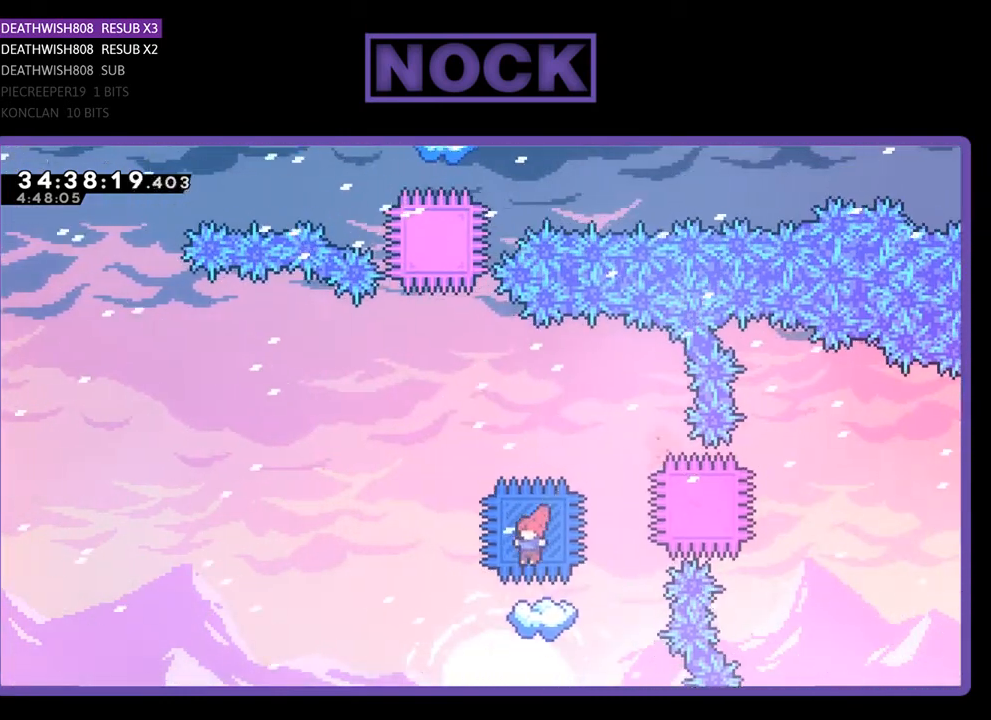
{"buttons": ["R2"], "events": []}
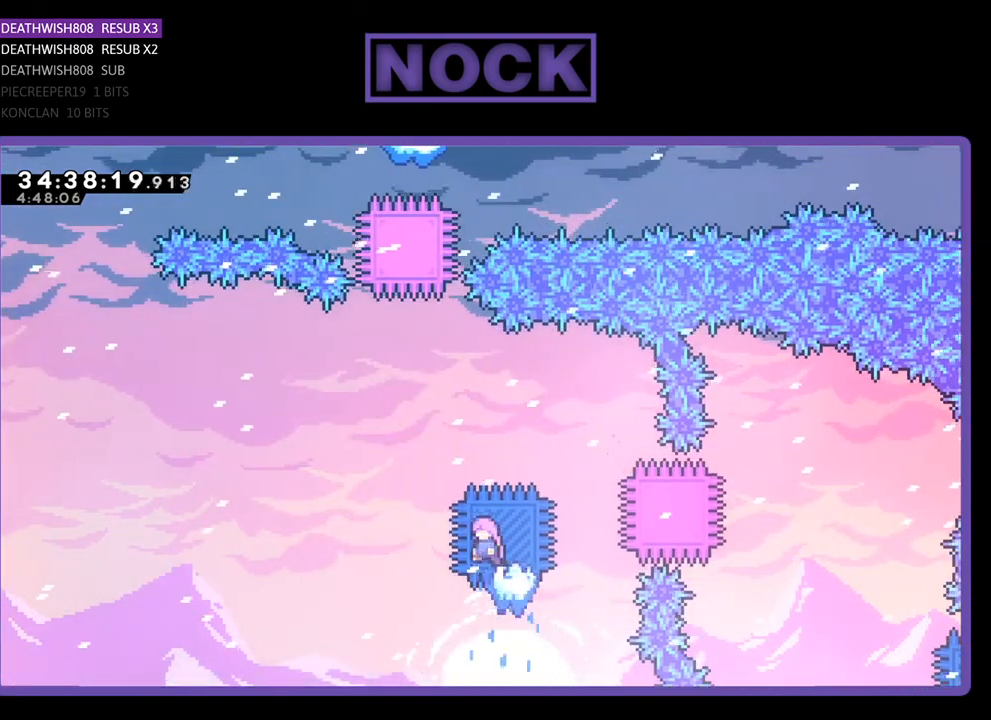
{"buttons": ["R2", "DPAD_UP"], "events": [[67, "CROSS", "down"], [133, "DPAD_LEFT", "down"], [367, "DPAD_LEFT", "up"], [400, "CROSS", "up"], [500, "DPAD_UP", "down"]]}
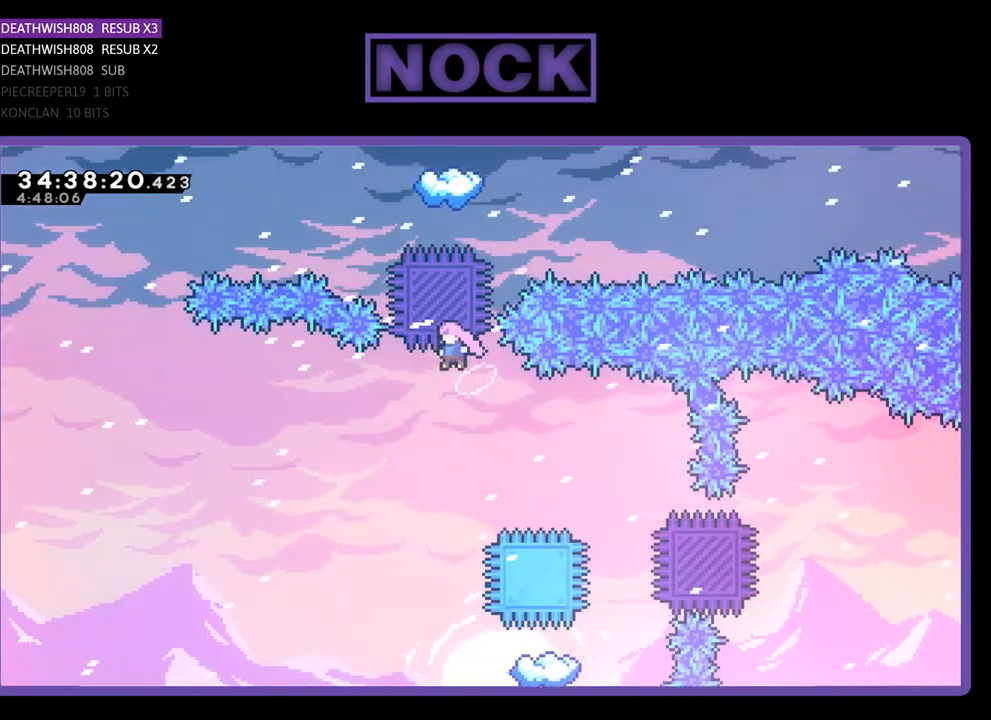
{"buttons": ["CIRCLE", "R2", "DPAD_UP"], "events": [[67, "CIRCLE", "down"], [300, "CIRCLE", "up"], [367, "CIRCLE", "down"]]}
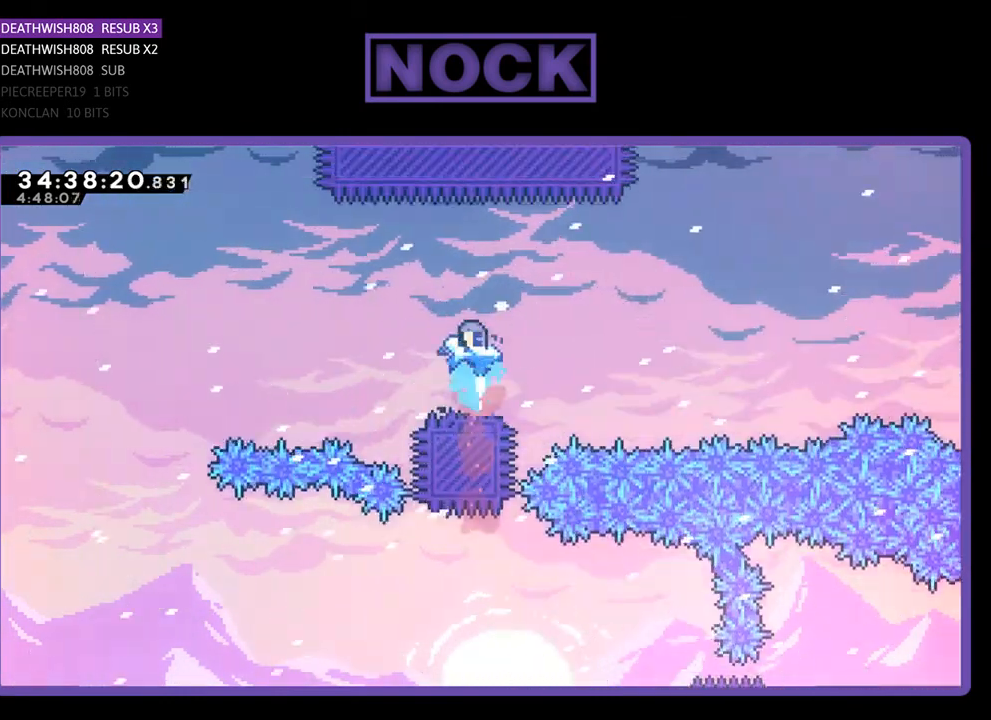
{"buttons": ["R2"], "events": [[33, "DPAD_UP", "up"], [67, "CIRCLE", "up"]]}
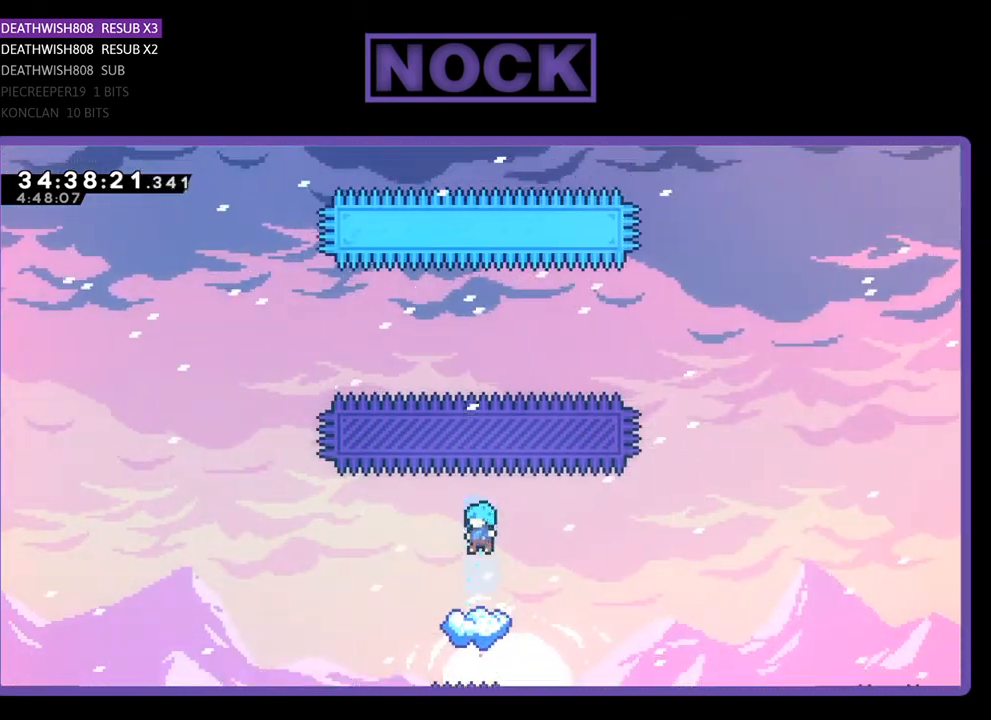
{"buttons": ["R2"], "events": []}
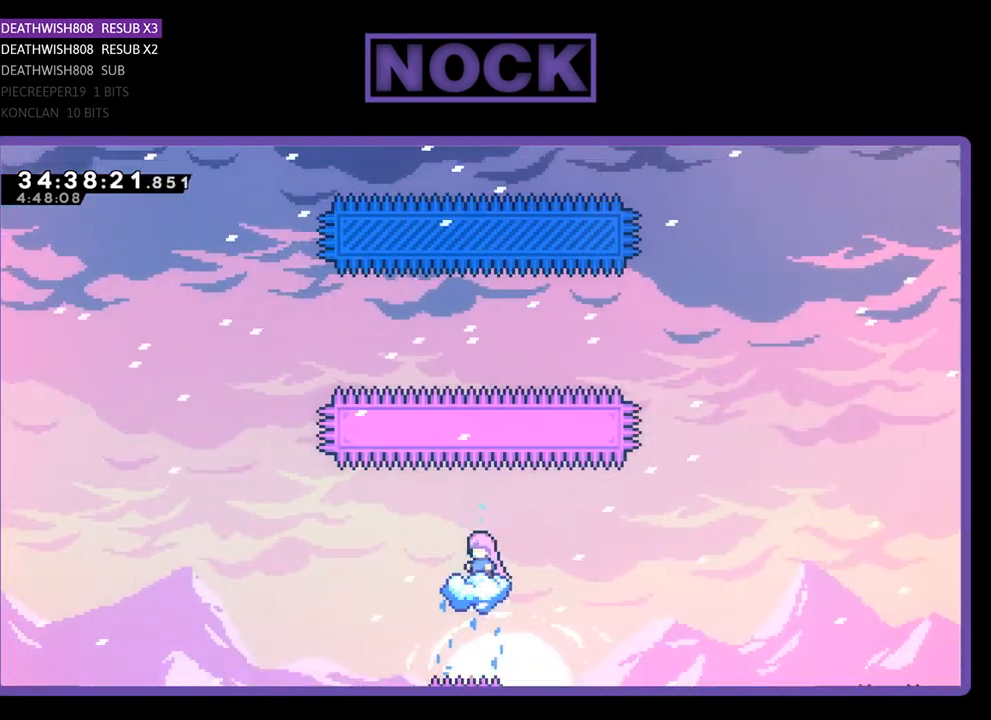
{"buttons": ["R2"], "events": []}
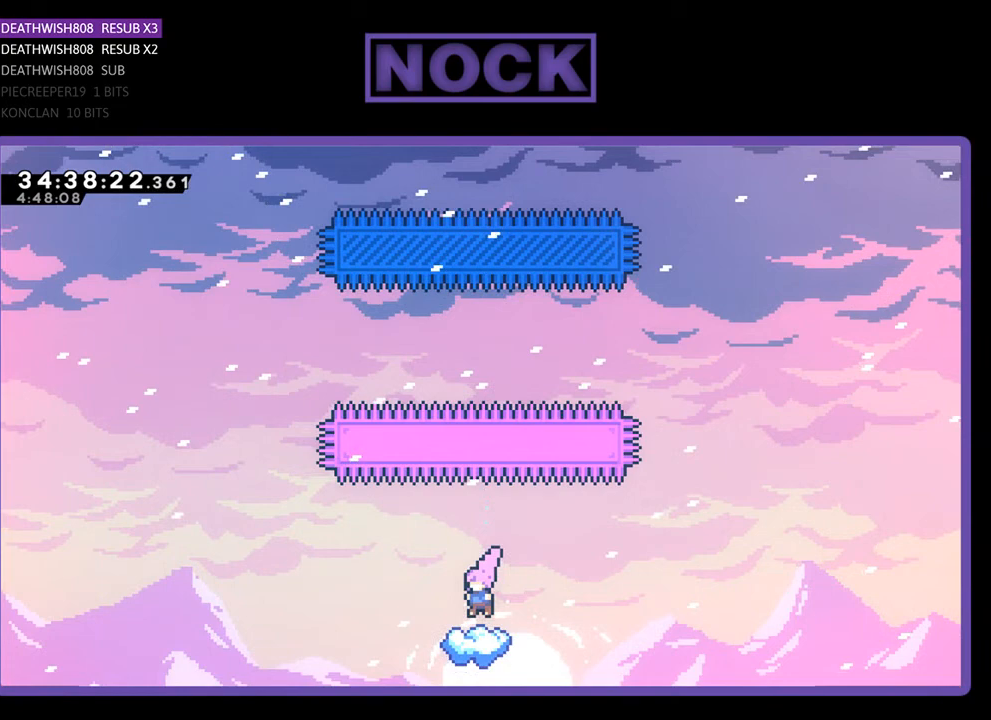
{"buttons": ["R2"], "events": []}
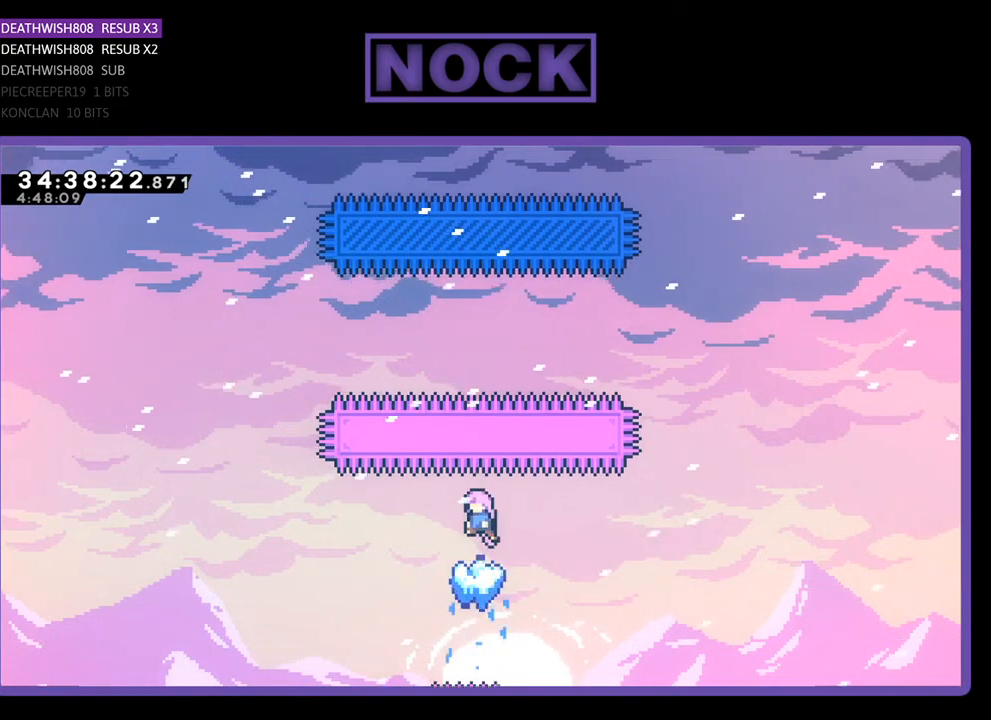
{"buttons": ["R2"], "events": []}
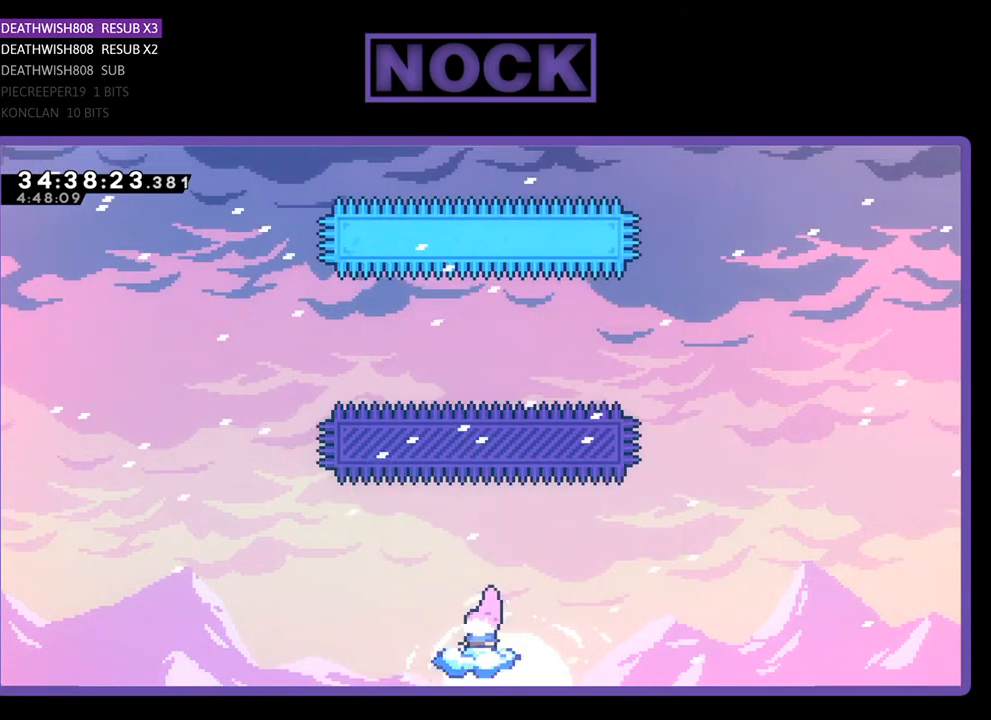
{"buttons": ["CROSS", "R2", "DPAD_UP"], "events": [[300, "CROSS", "down"], [300, "DPAD_UP", "down"]]}
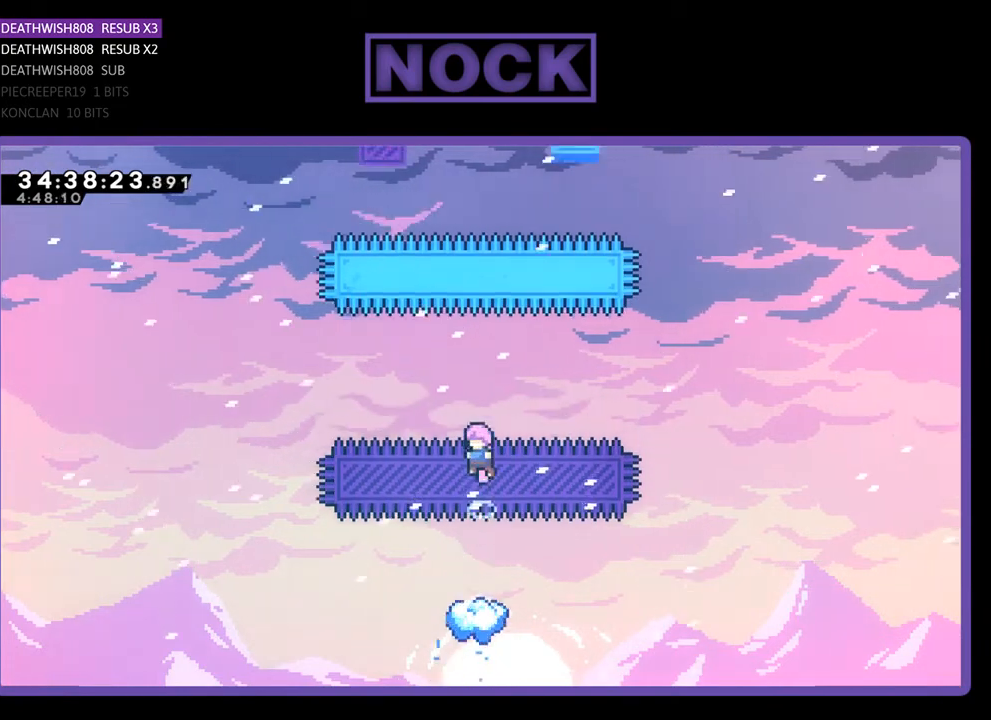
{"buttons": ["CIRCLE", "R2", "DPAD_UP"], "events": [[233, "CROSS", "up"], [467, "CIRCLE", "down"]]}
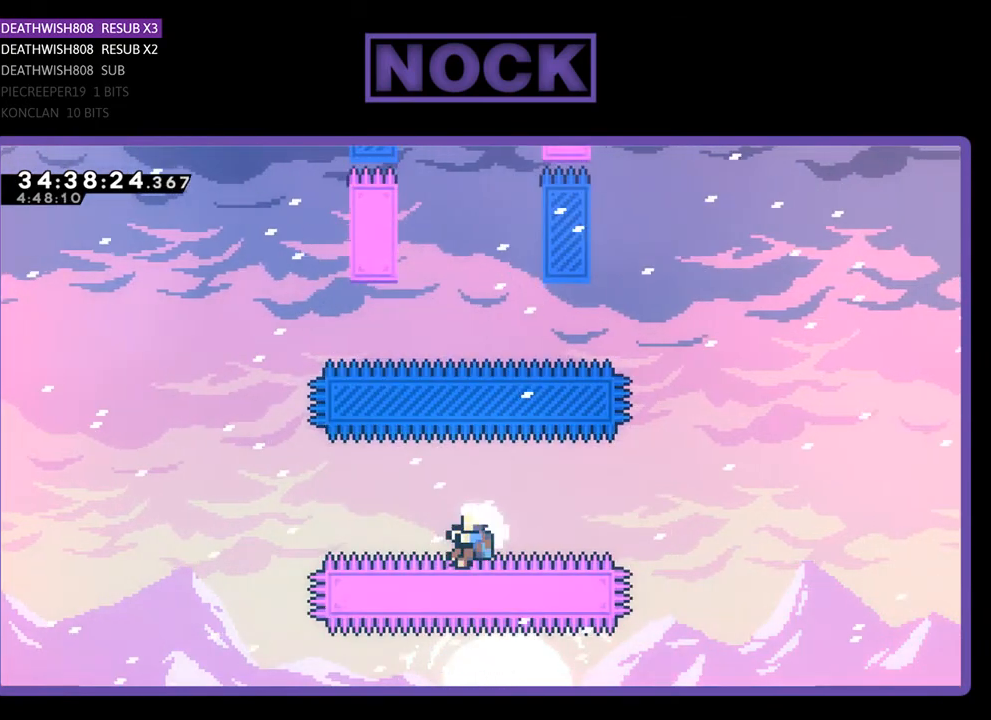
{"buttons": ["R2"], "events": [[333, "CIRCLE", "up"], [467, "DPAD_UP", "up"]]}
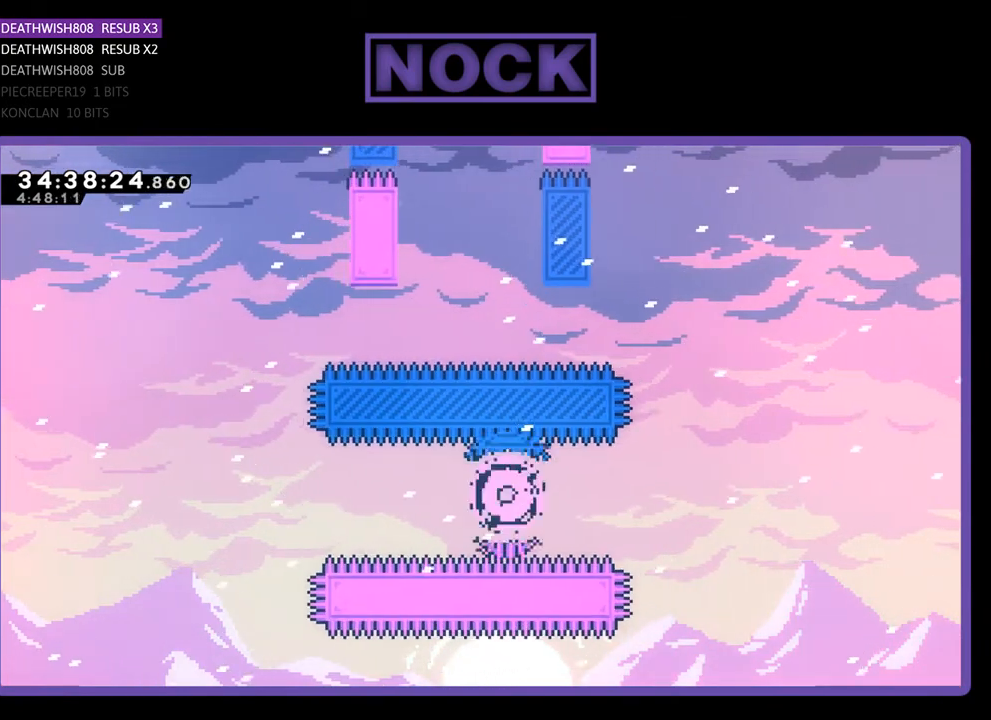
{"buttons": [], "events": [[33, "R2", "up"]]}
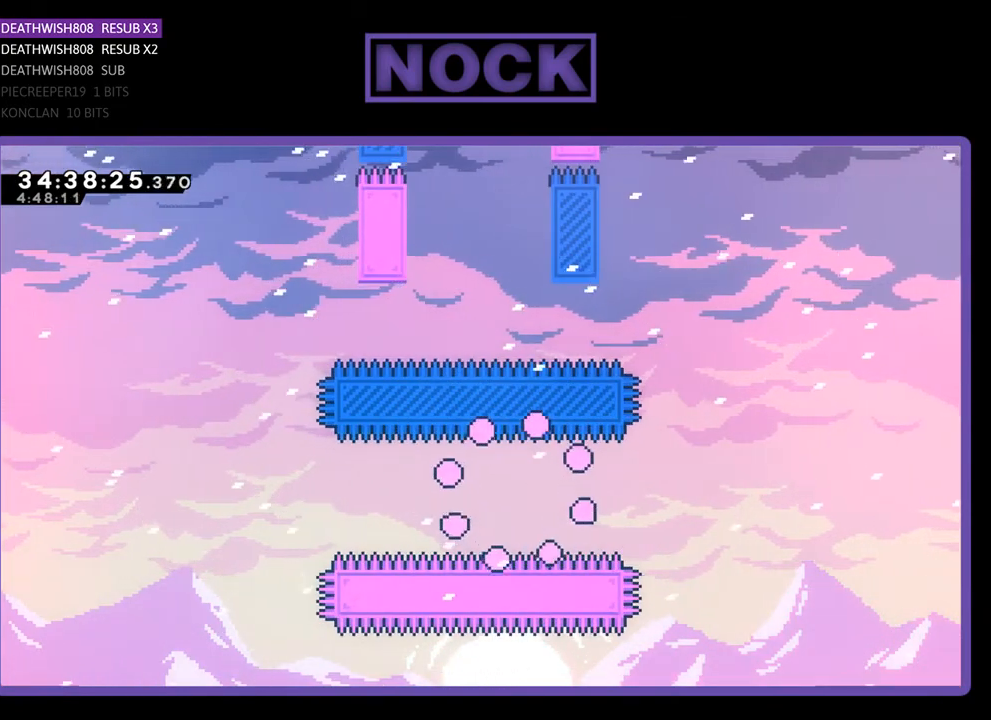
{"buttons": ["R2"], "events": [[400, "R2", "down"]]}
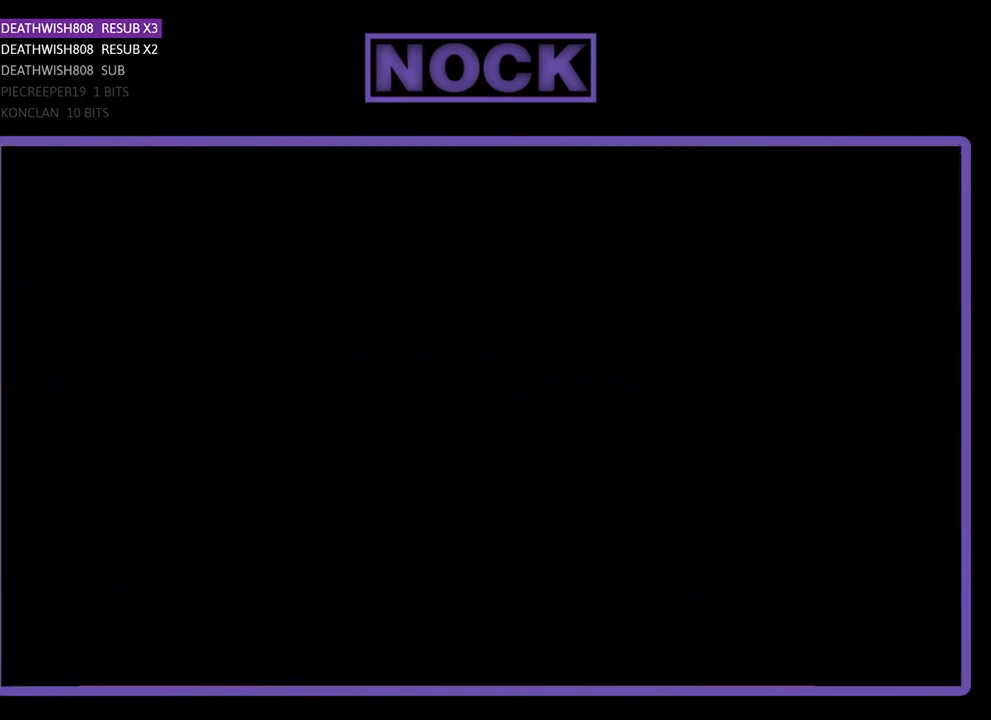
{"buttons": ["R2"], "events": []}
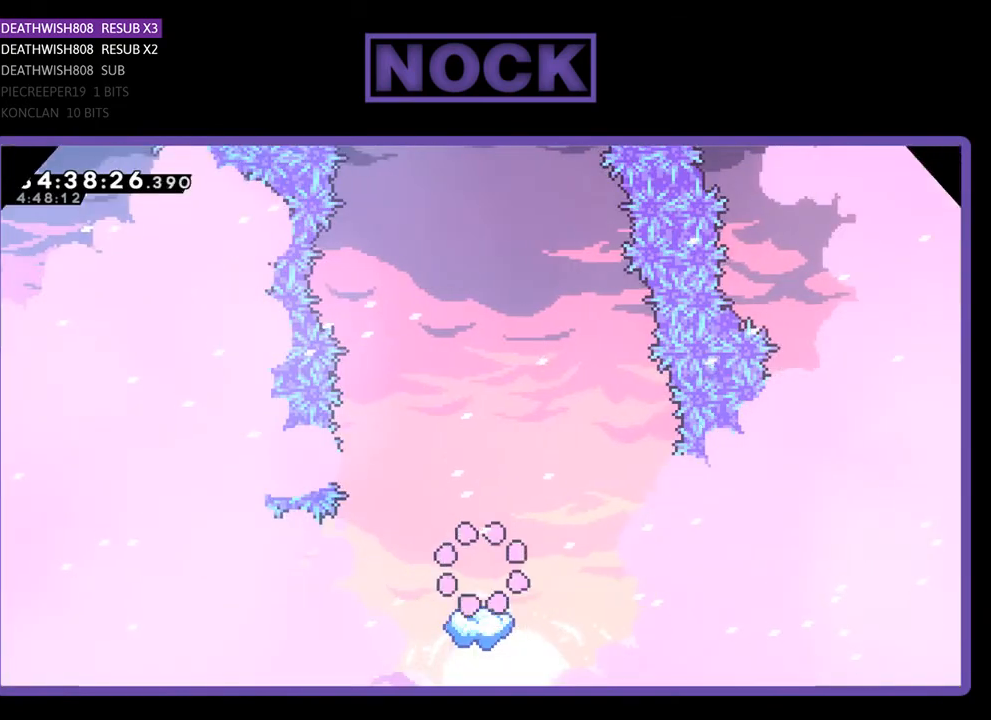
{"buttons": ["R2"], "events": []}
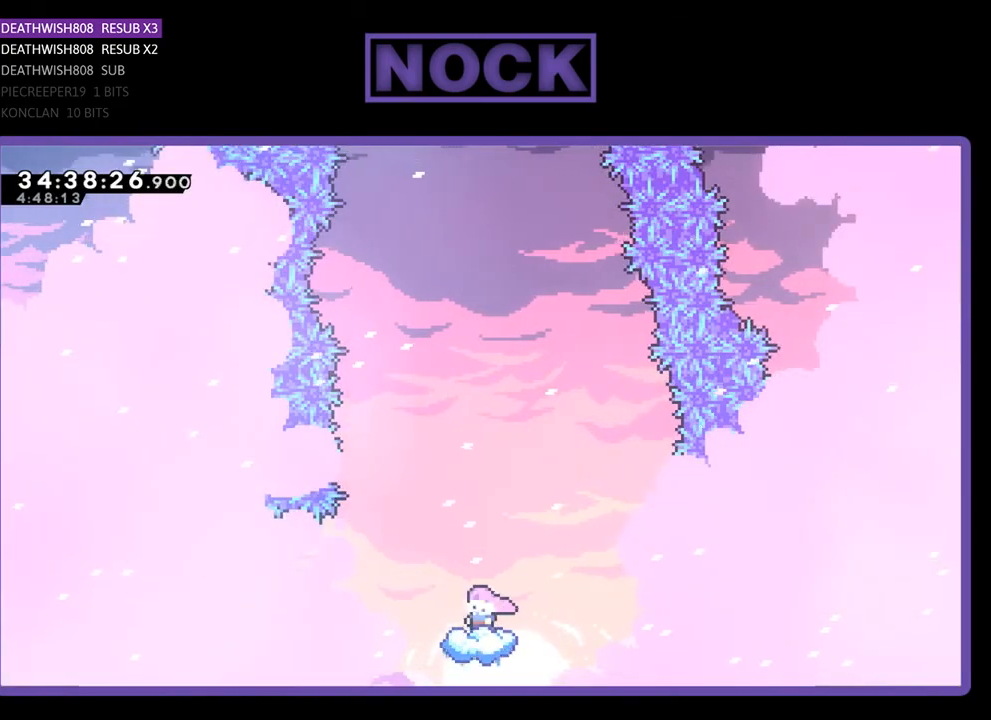
{"buttons": ["CROSS", "R2", "DPAD_UP"], "events": [[167, "CROSS", "down"], [167, "DPAD_UP", "down"]]}
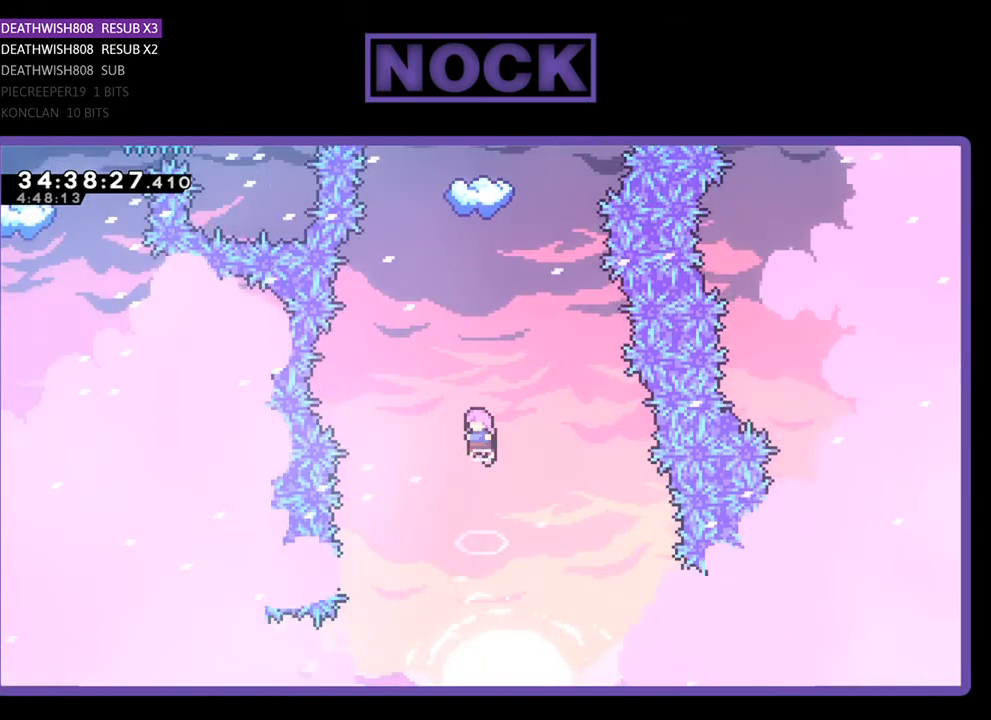
{"buttons": ["R2", "DPAD_UP"], "events": [[100, "CROSS", "up"], [233, "CIRCLE", "down"], [400, "CIRCLE", "up"]]}
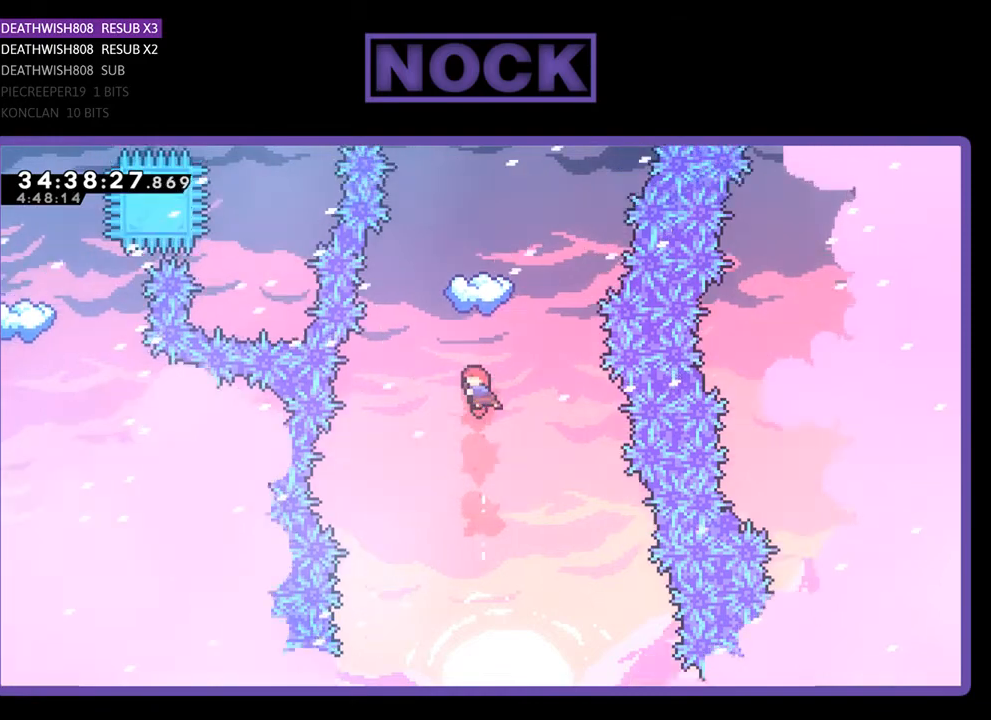
{"buttons": ["R2"], "events": [[67, "CIRCLE", "down"], [433, "CIRCLE", "up"], [433, "DPAD_UP", "up"]]}